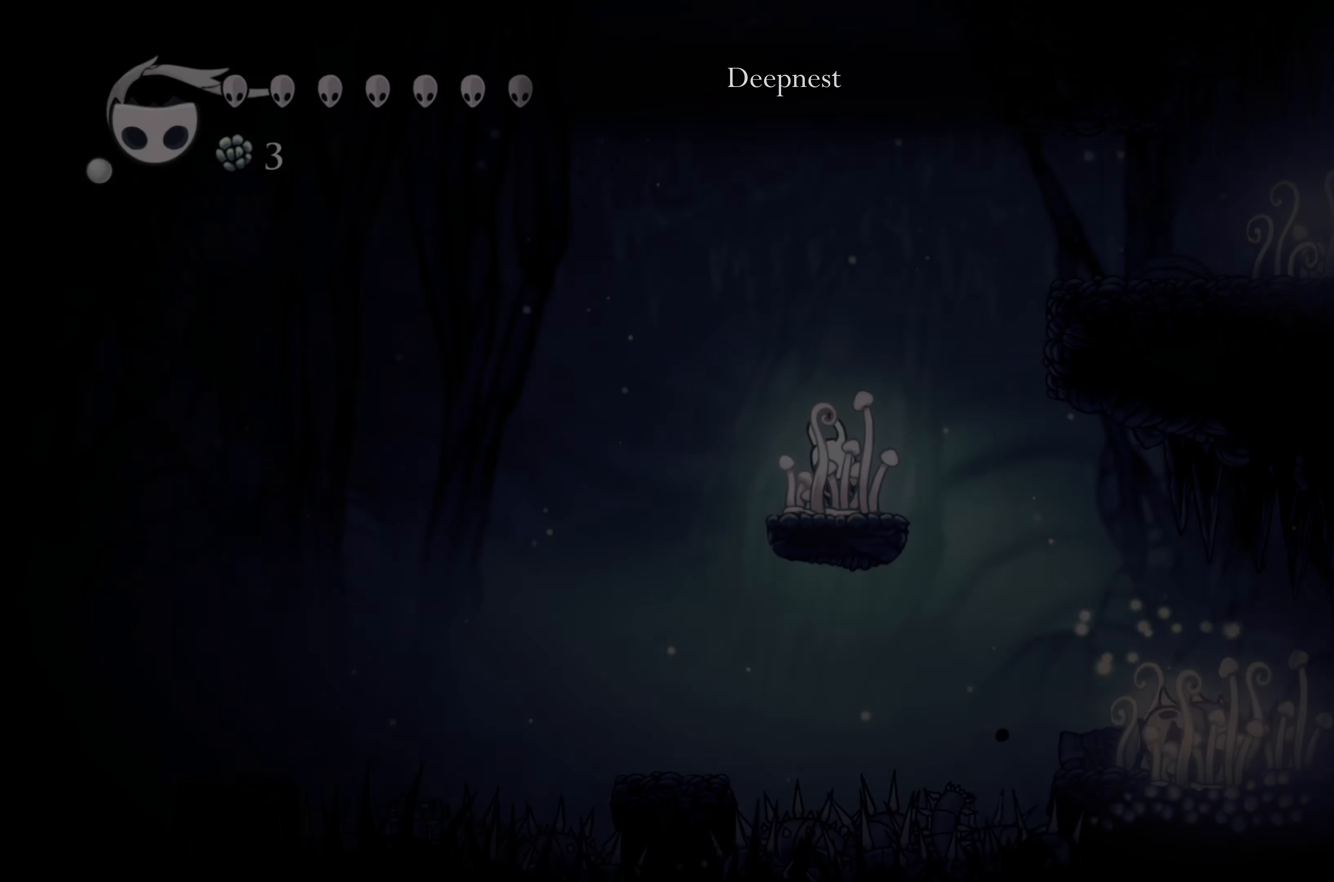
Gameplay with a controller (Xbox layout); each line is a JSON object with the inputs held at the frame after it. "events" lists button and stick changes between this image and that frame as [ms after this image, input, new state], when the widget could be followed in between. Not read: L3 R3.
{"buttons": ["A"], "left_stick": "right", "right_stick": "center", "events": [[150, "left_stick", "right"], [233, "A", "down"]]}
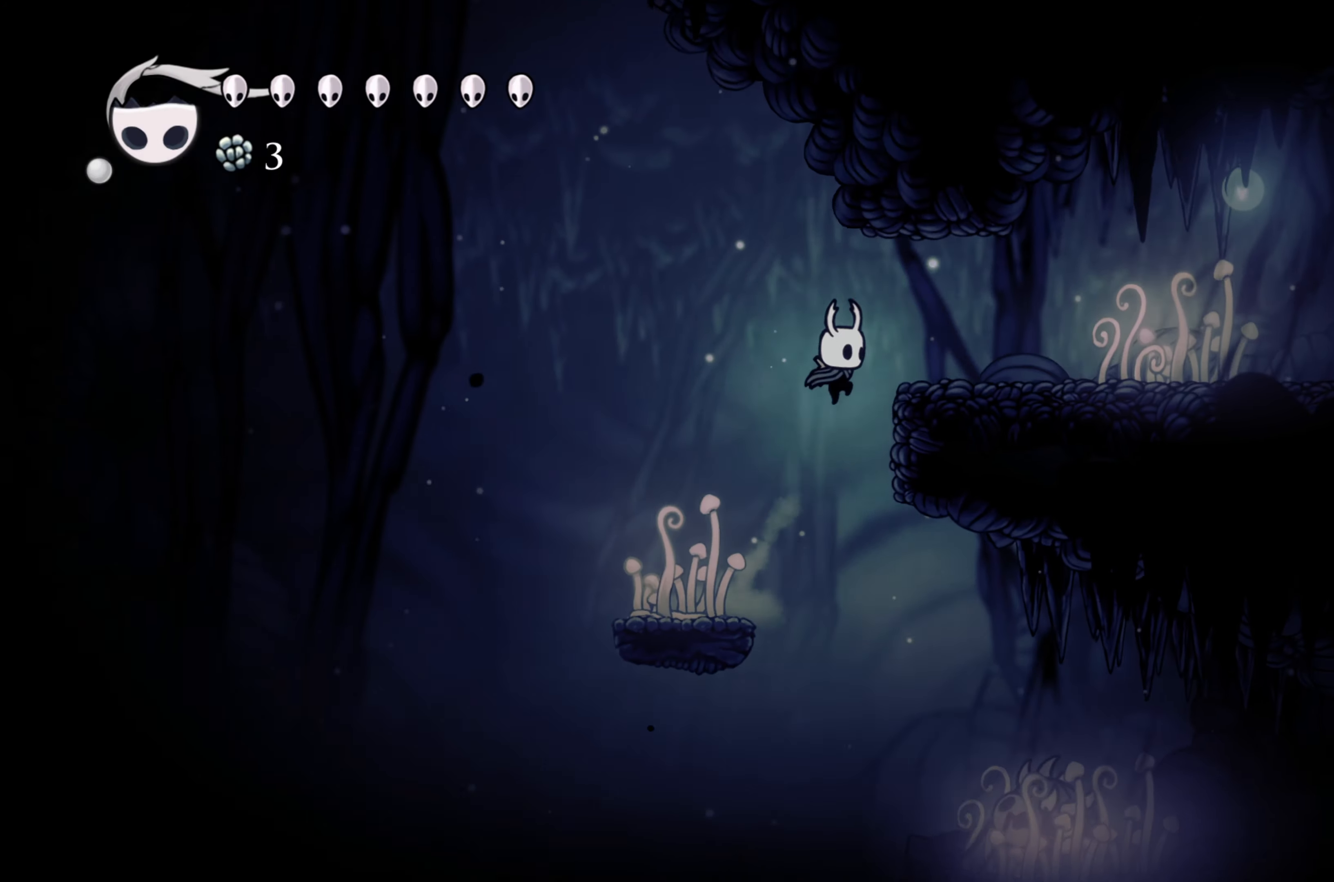
{"buttons": [], "left_stick": "right", "right_stick": "center", "events": [[150, "A", "up"]]}
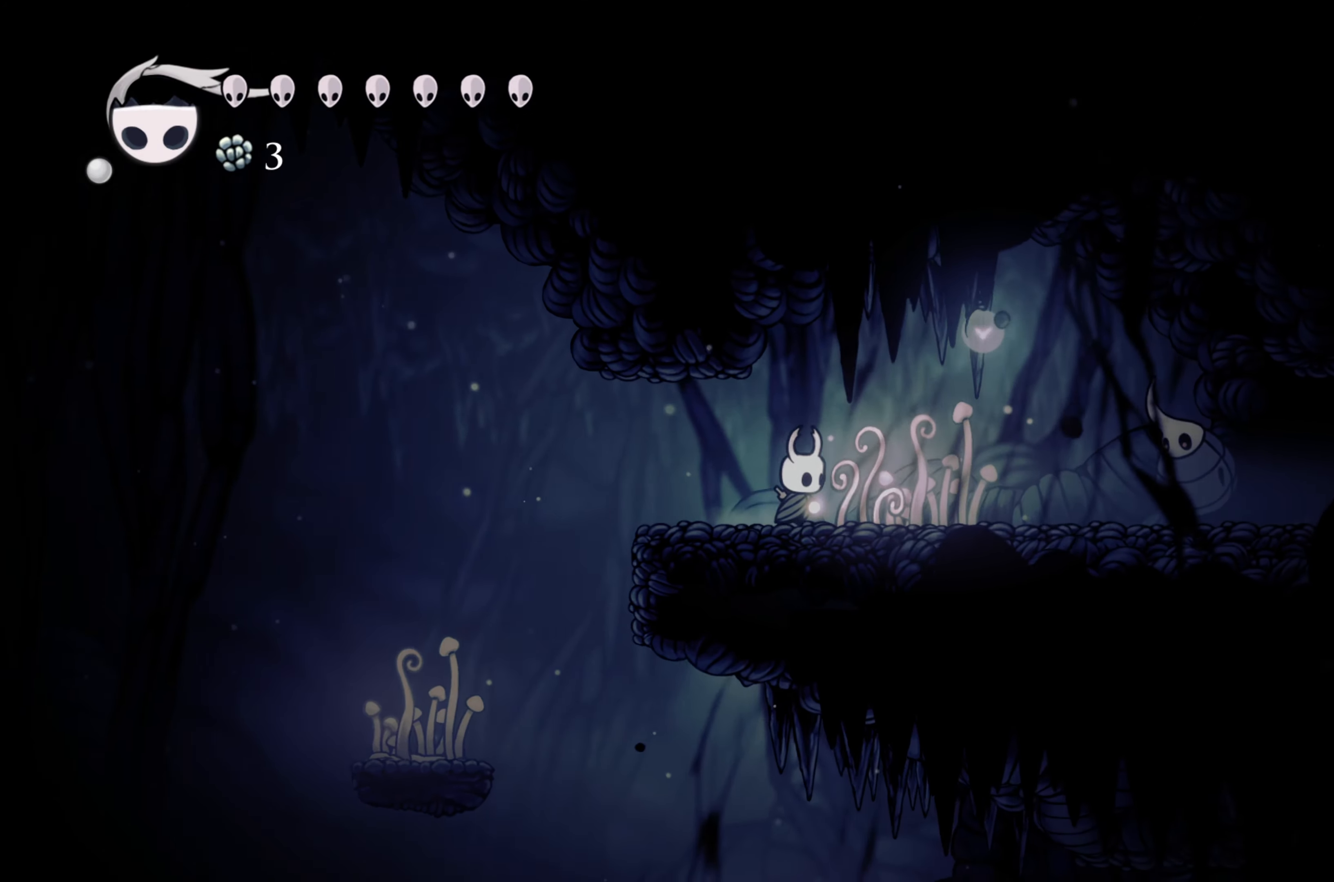
{"buttons": [], "left_stick": "right", "right_stick": "center", "events": [[250, "X", "down"], [467, "X", "up"]]}
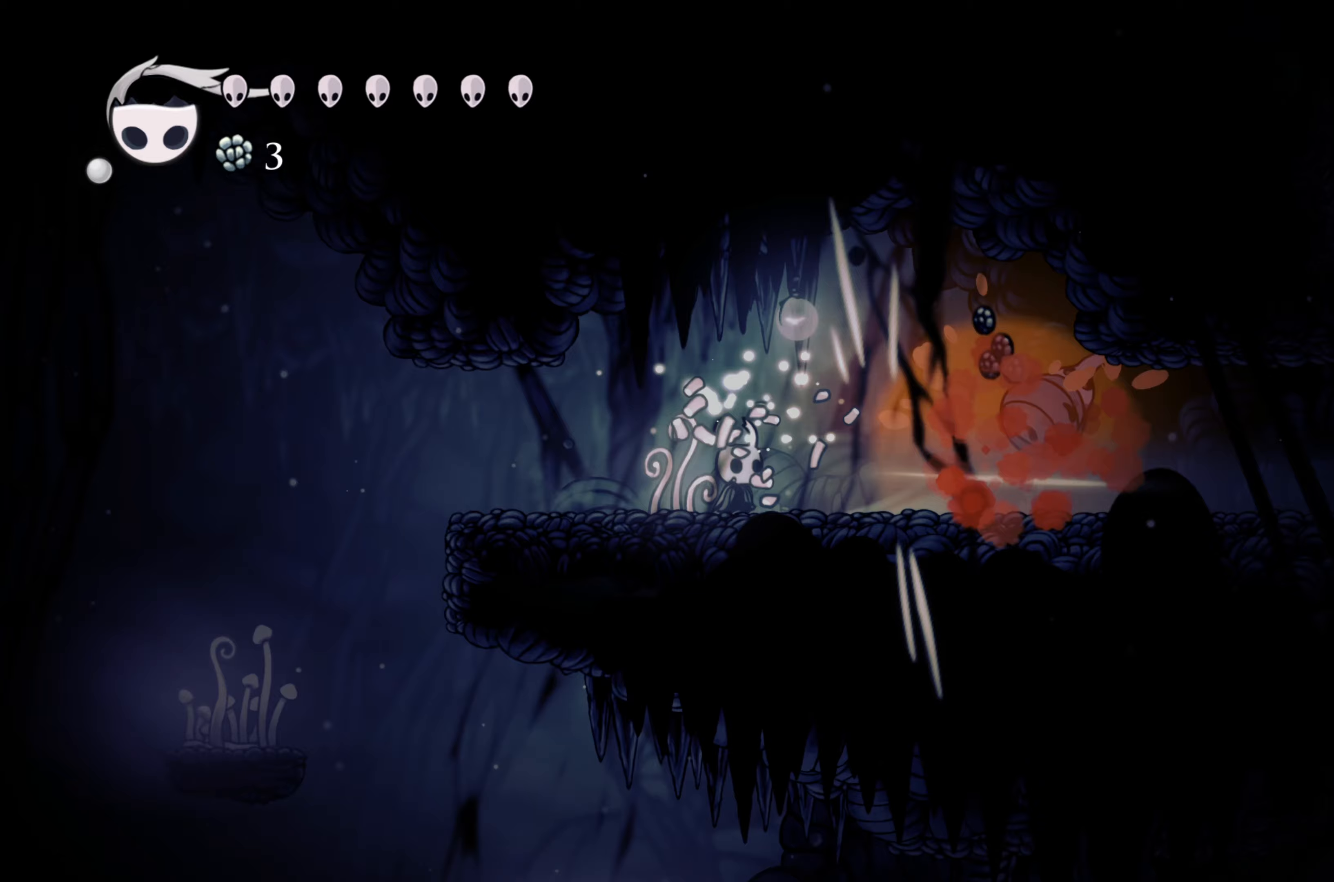
{"buttons": ["R2"], "left_stick": "right", "right_stick": "center", "events": [[283, "R2", "down"]]}
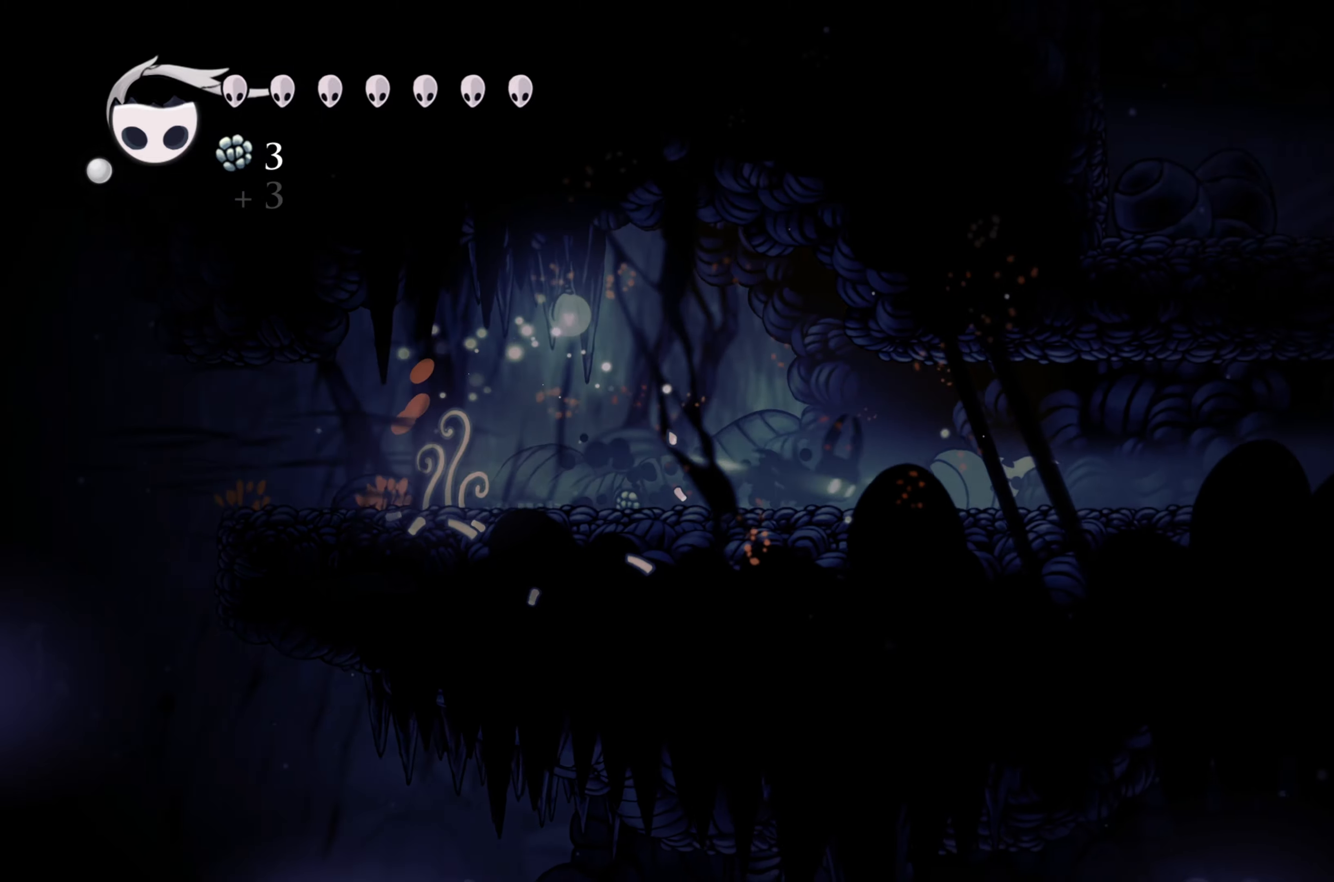
{"buttons": ["R2"], "left_stick": "right", "right_stick": "center", "events": [[83, "R2", "up"], [450, "R2", "down"]]}
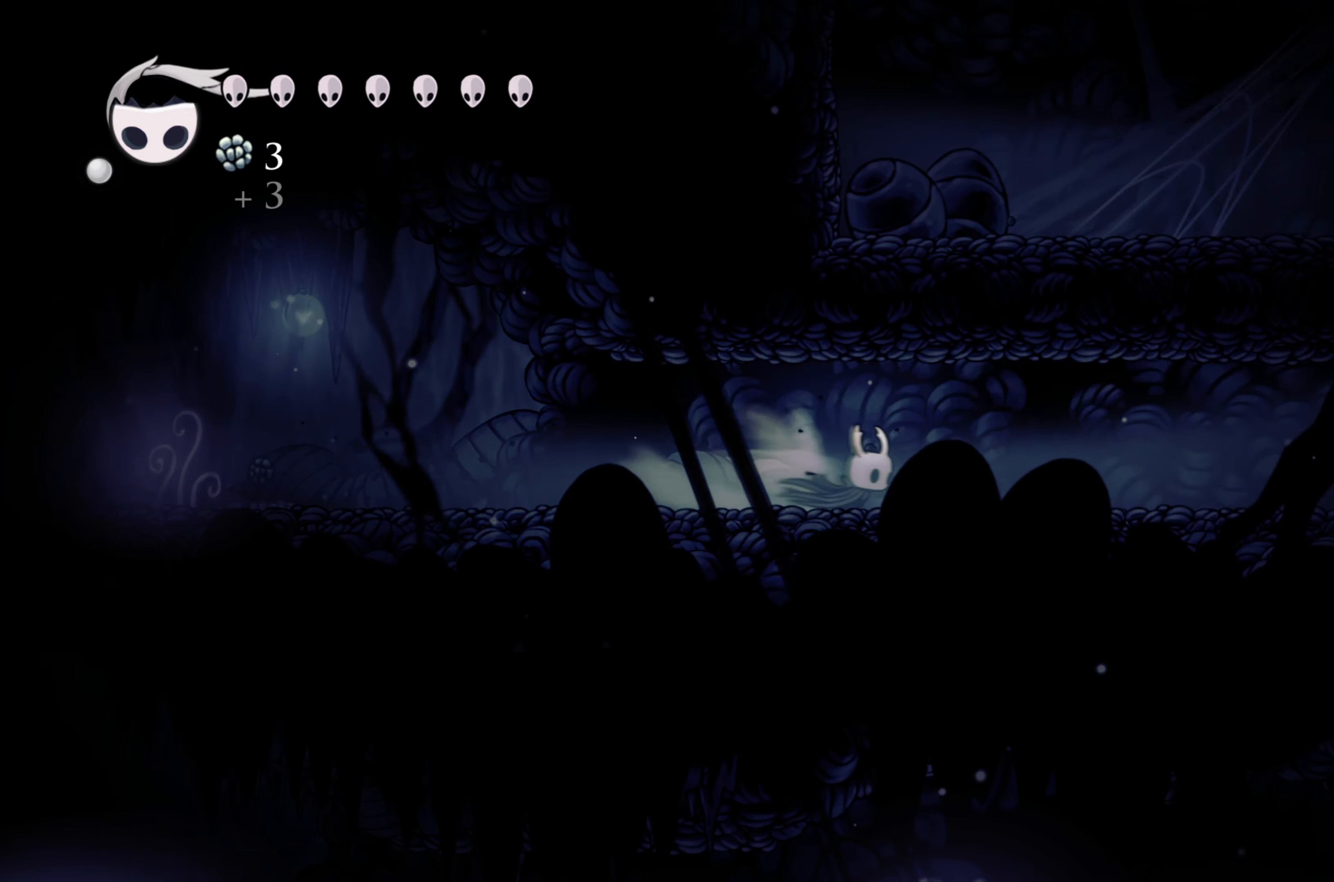
{"buttons": [], "left_stick": "right", "right_stick": "center", "events": [[350, "R2", "up"]]}
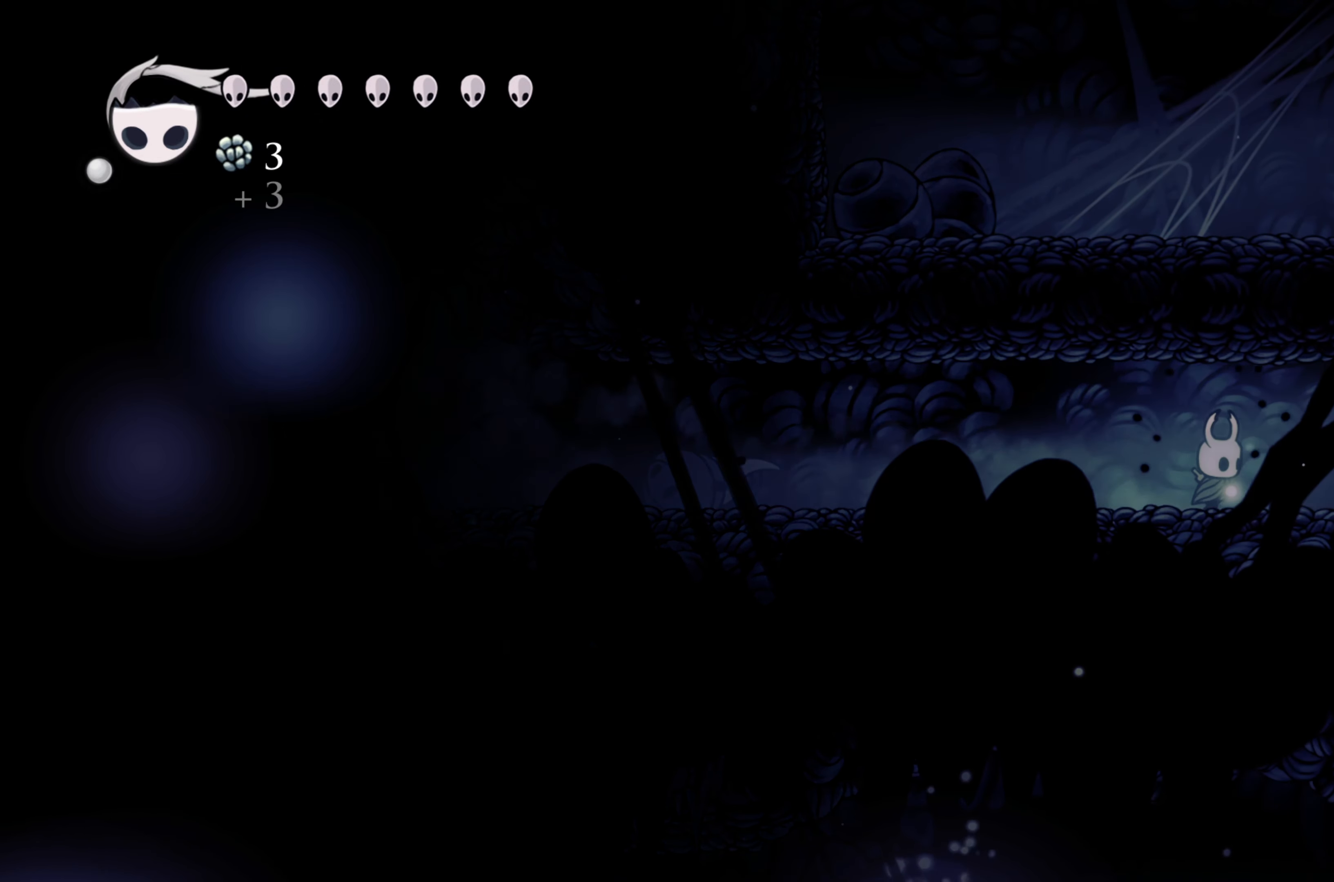
{"buttons": ["A"], "left_stick": "right", "right_stick": "center", "events": [[350, "A", "down"]]}
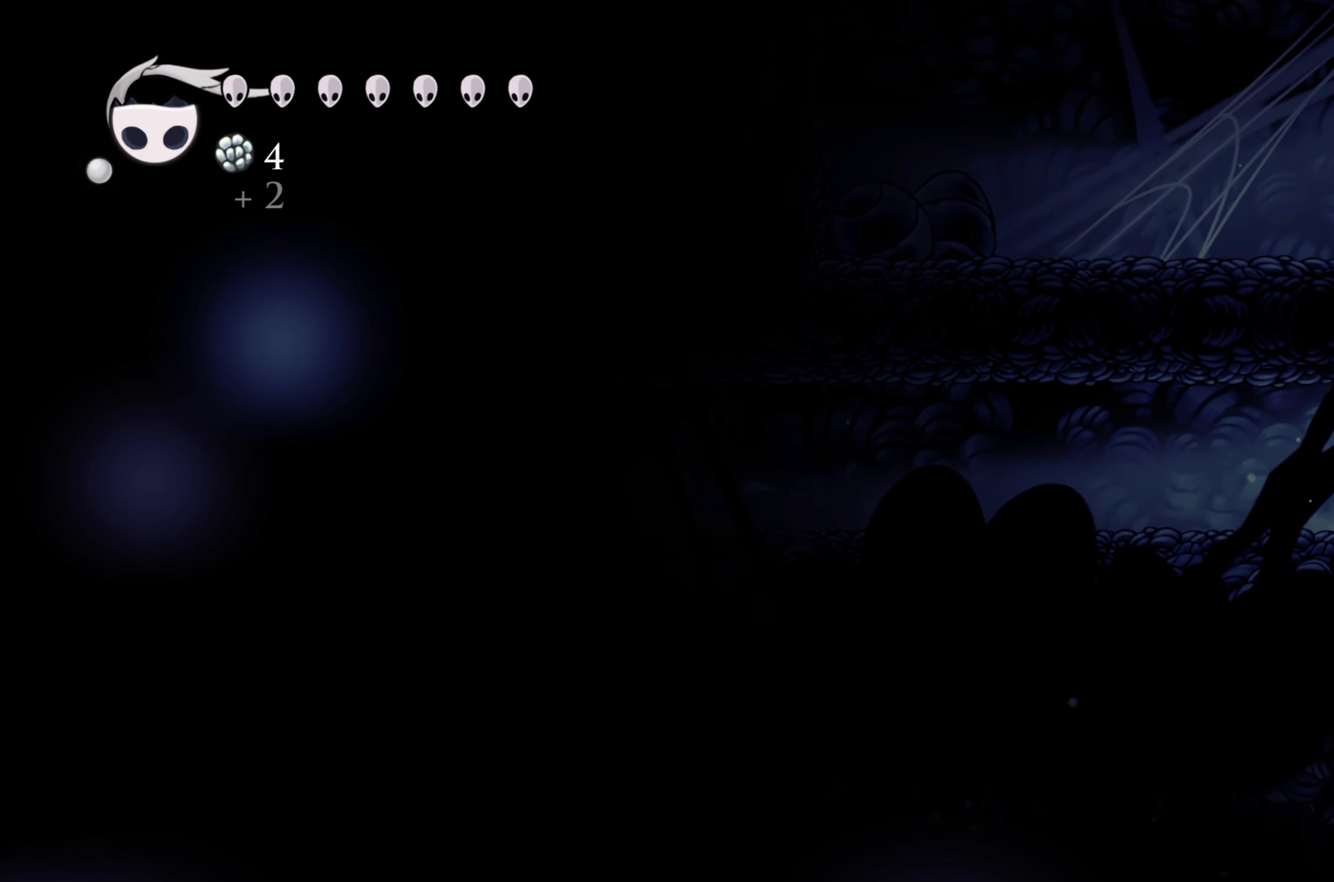
{"buttons": [], "left_stick": "left", "right_stick": "center", "events": [[167, "A", "up"], [217, "A", "down"], [283, "left_stick", "left"], [400, "A", "up"]]}
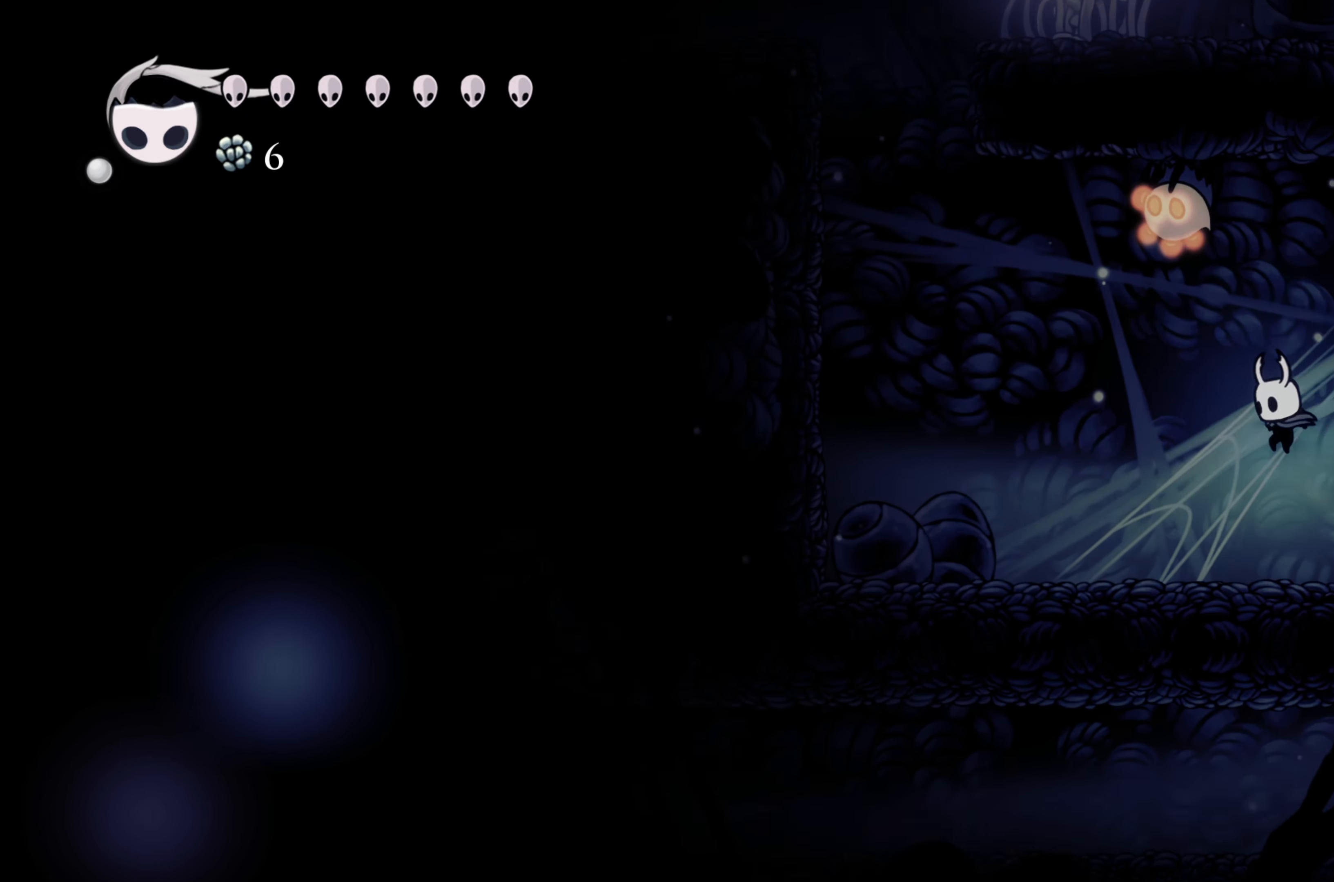
{"buttons": [], "left_stick": "left", "right_stick": "center", "events": [[33, "R2", "down"], [67, "R2", "up"]]}
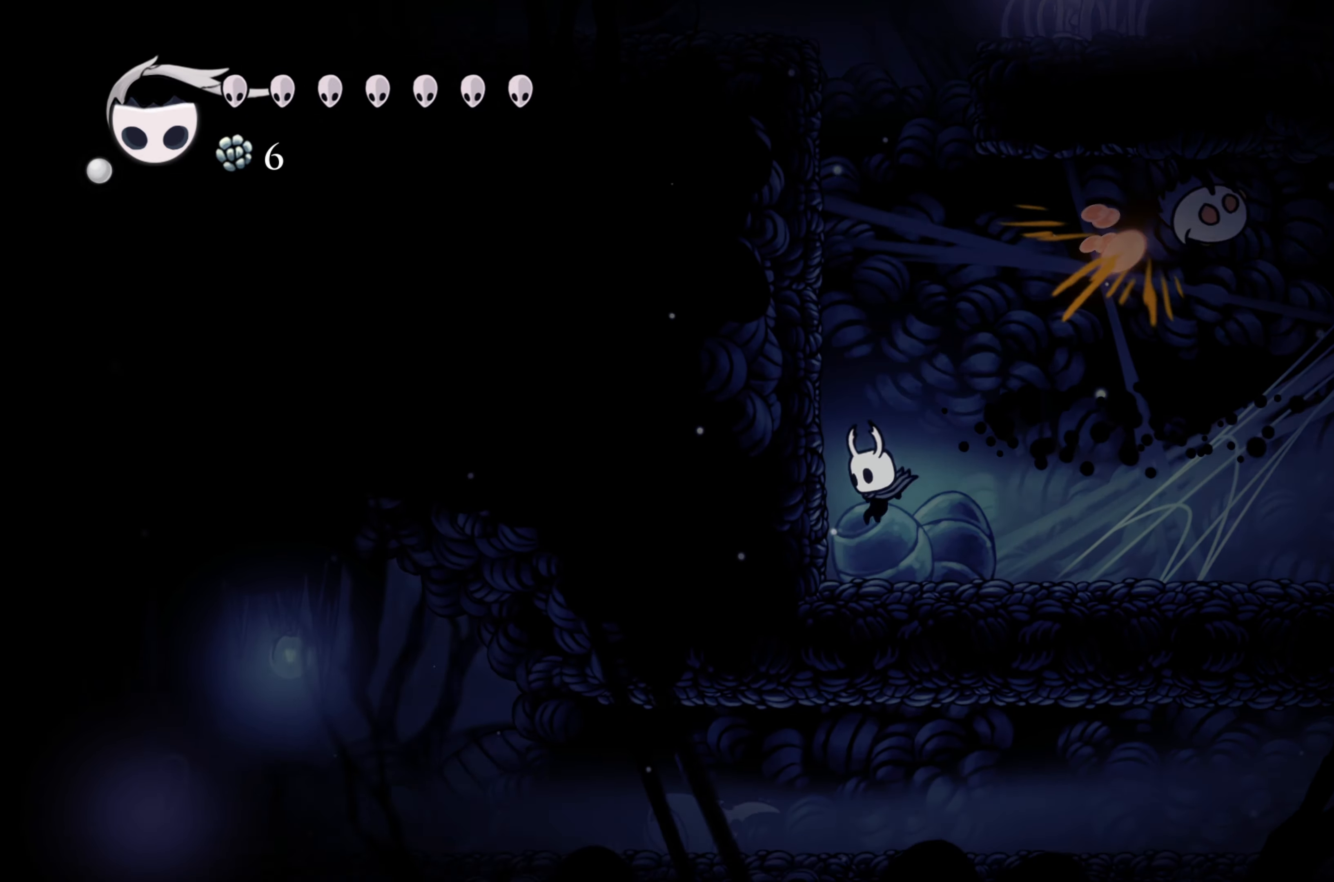
{"buttons": ["A"], "left_stick": "left", "right_stick": "center", "events": [[117, "A", "down"]]}
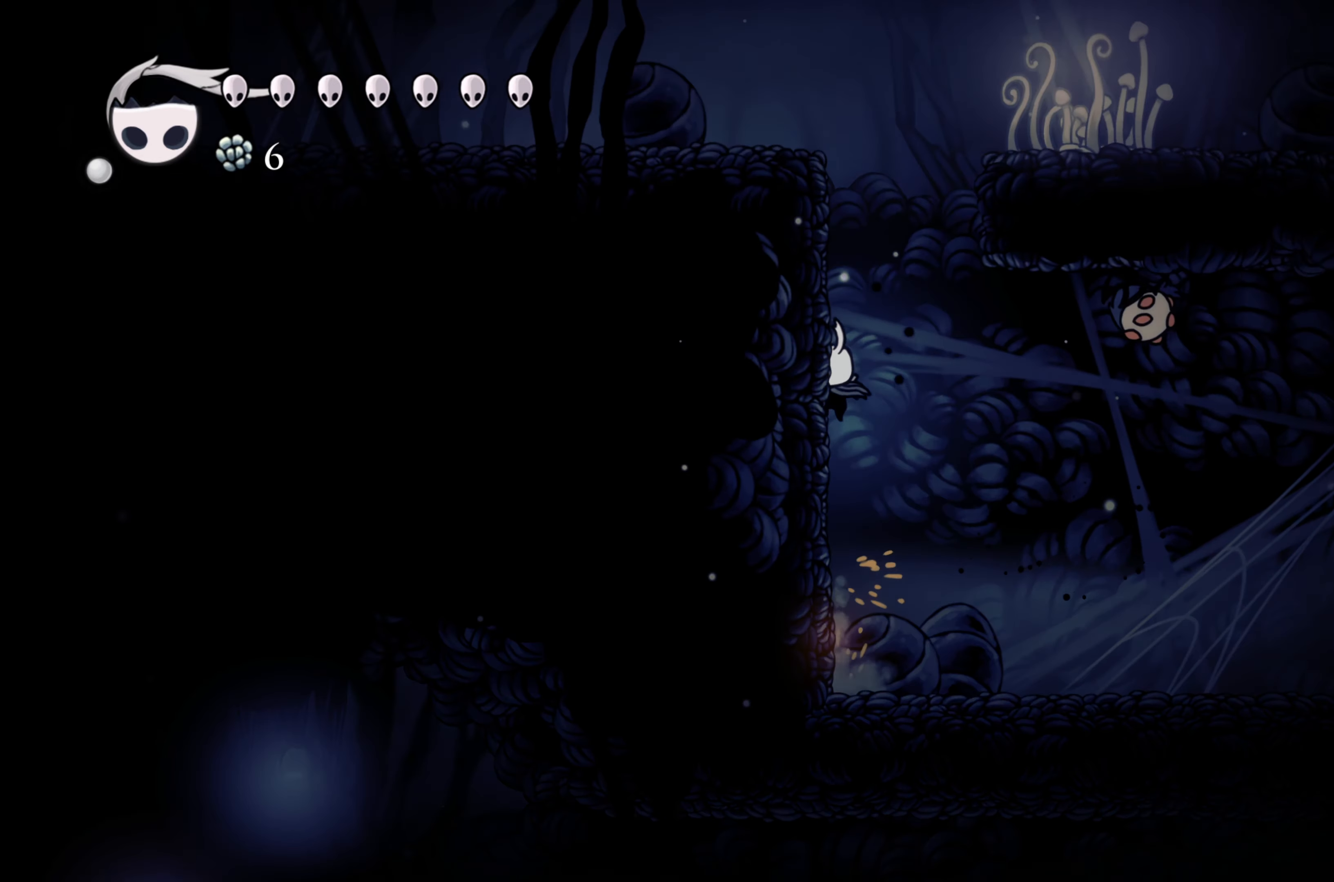
{"buttons": ["A"], "left_stick": "left", "right_stick": "center", "events": [[50, "A", "up"], [133, "A", "down"]]}
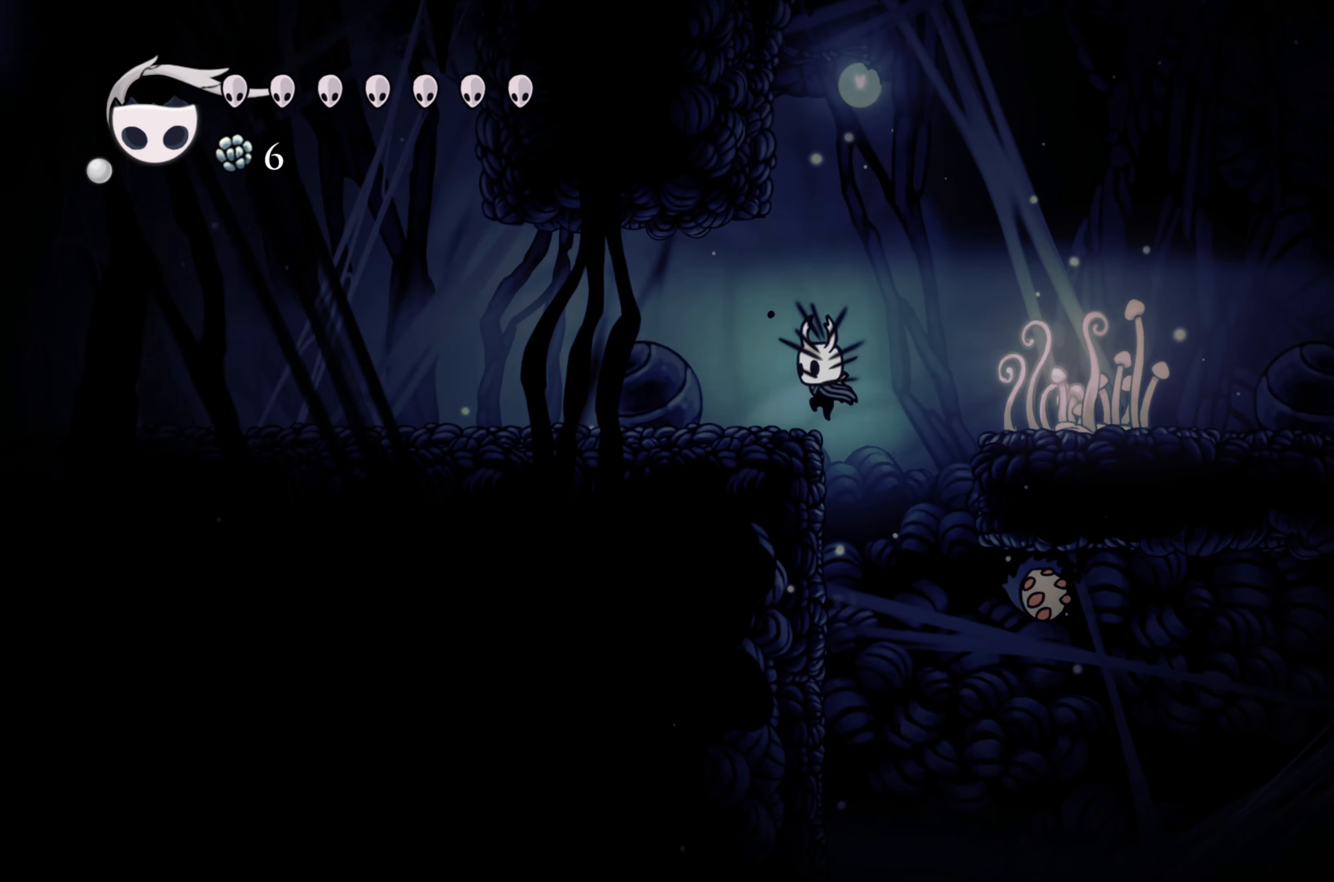
{"buttons": [], "left_stick": "left", "right_stick": "center", "events": [[133, "A", "up"]]}
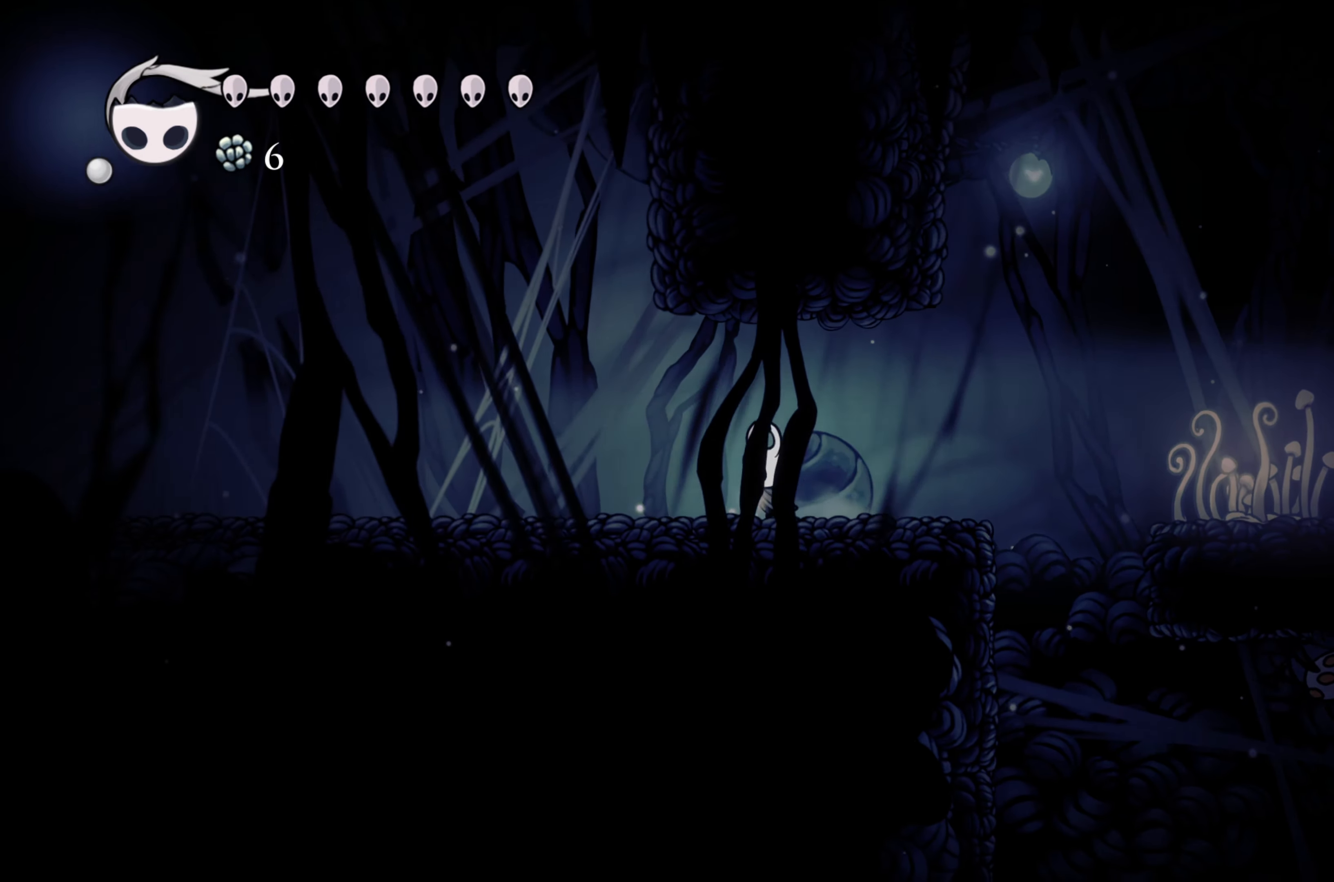
{"buttons": ["R2"], "left_stick": "left", "right_stick": "center", "events": [[433, "R2", "down"]]}
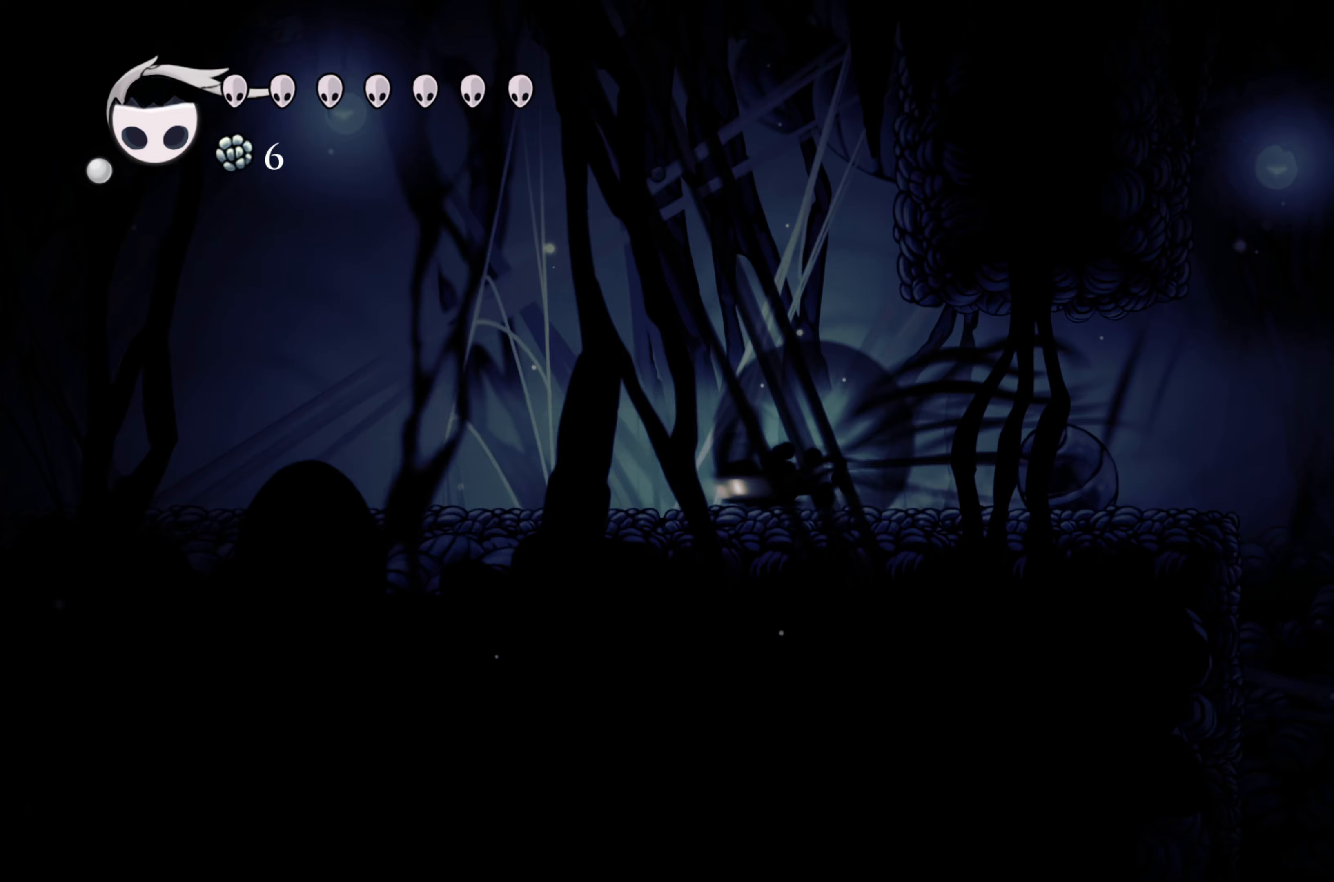
{"buttons": [], "left_stick": "left", "right_stick": "center", "events": [[217, "R2", "up"]]}
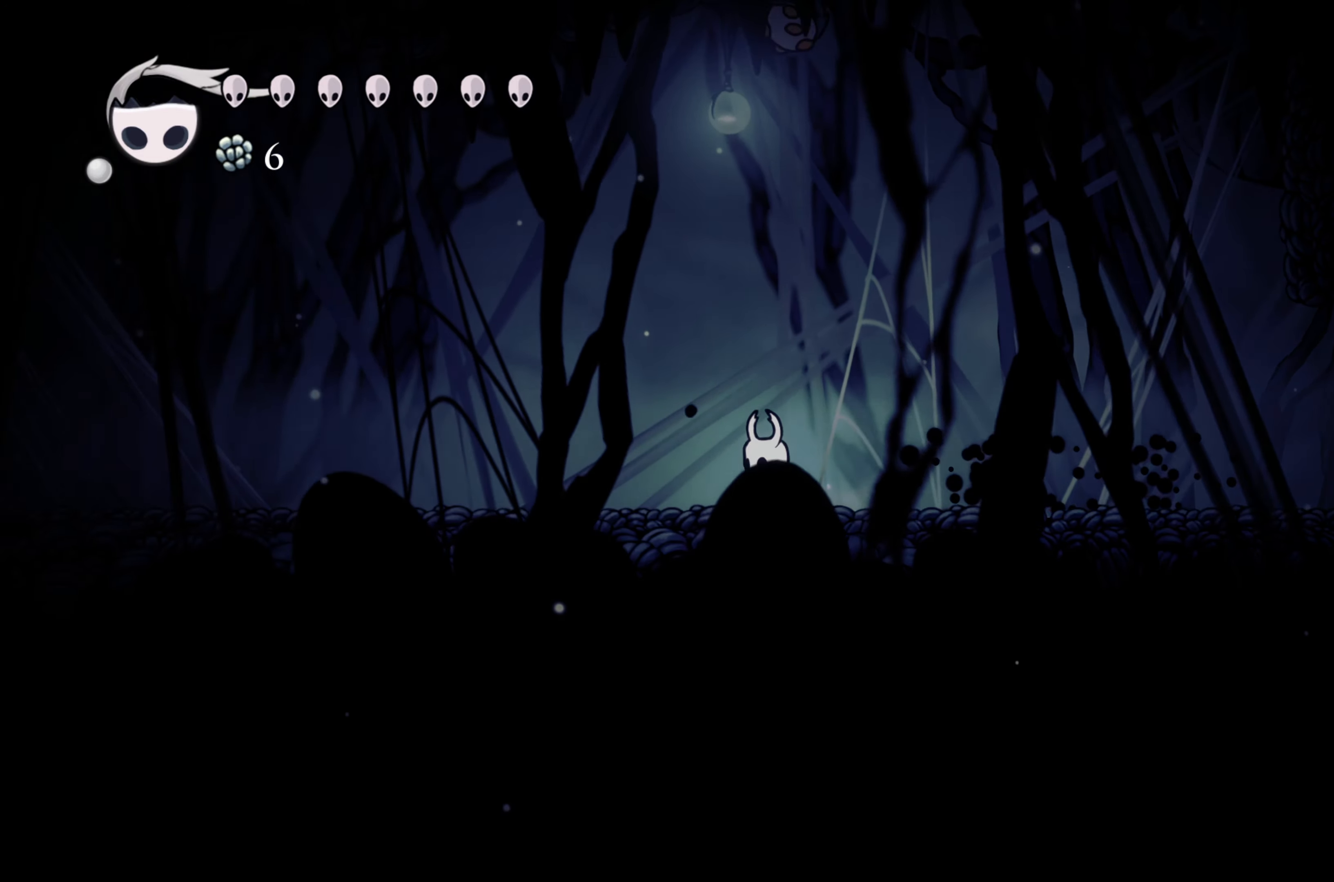
{"buttons": [], "left_stick": "left", "right_stick": "center", "events": [[250, "R2", "down"], [500, "R2", "up"]]}
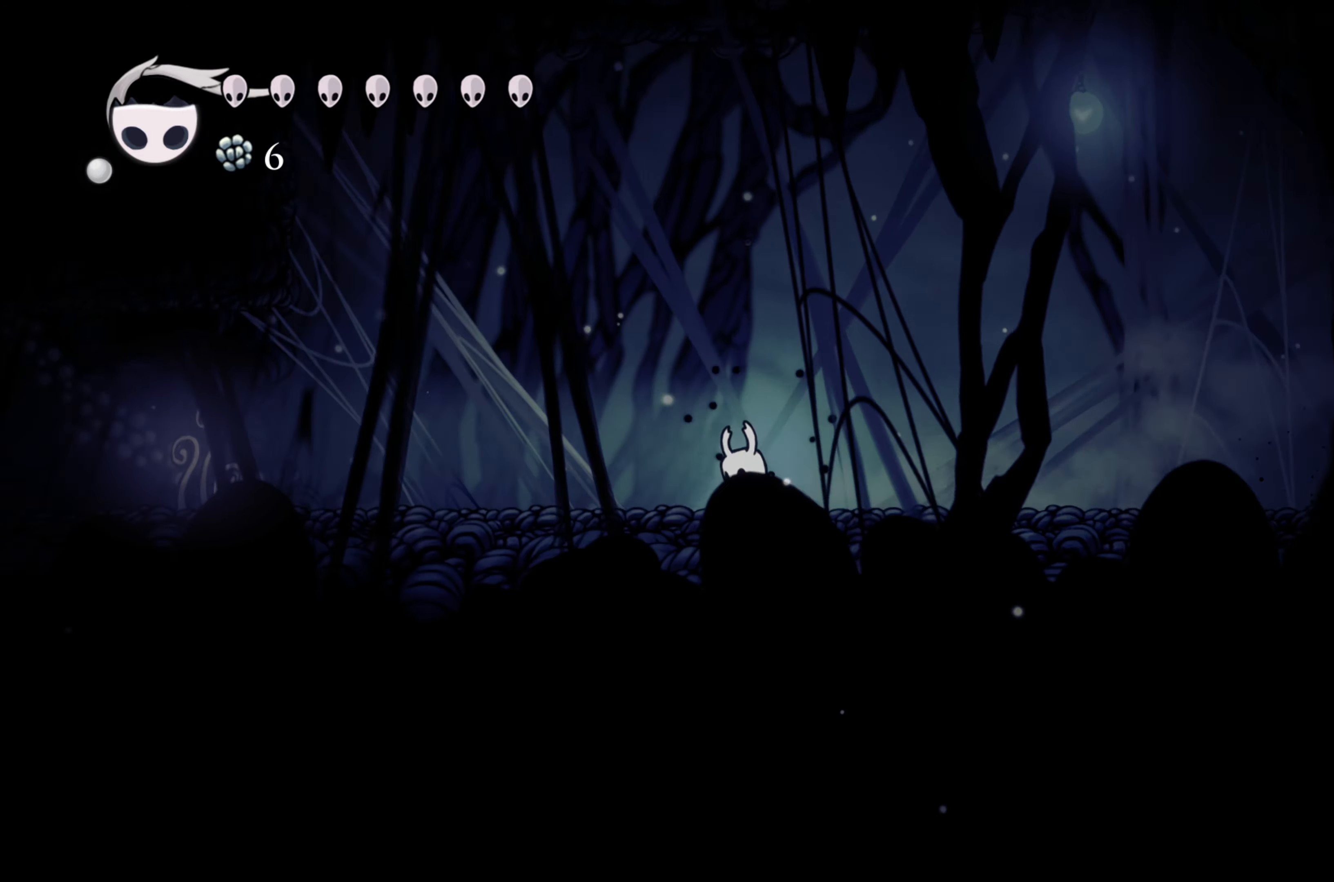
{"buttons": [], "left_stick": "left", "right_stick": "center", "events": []}
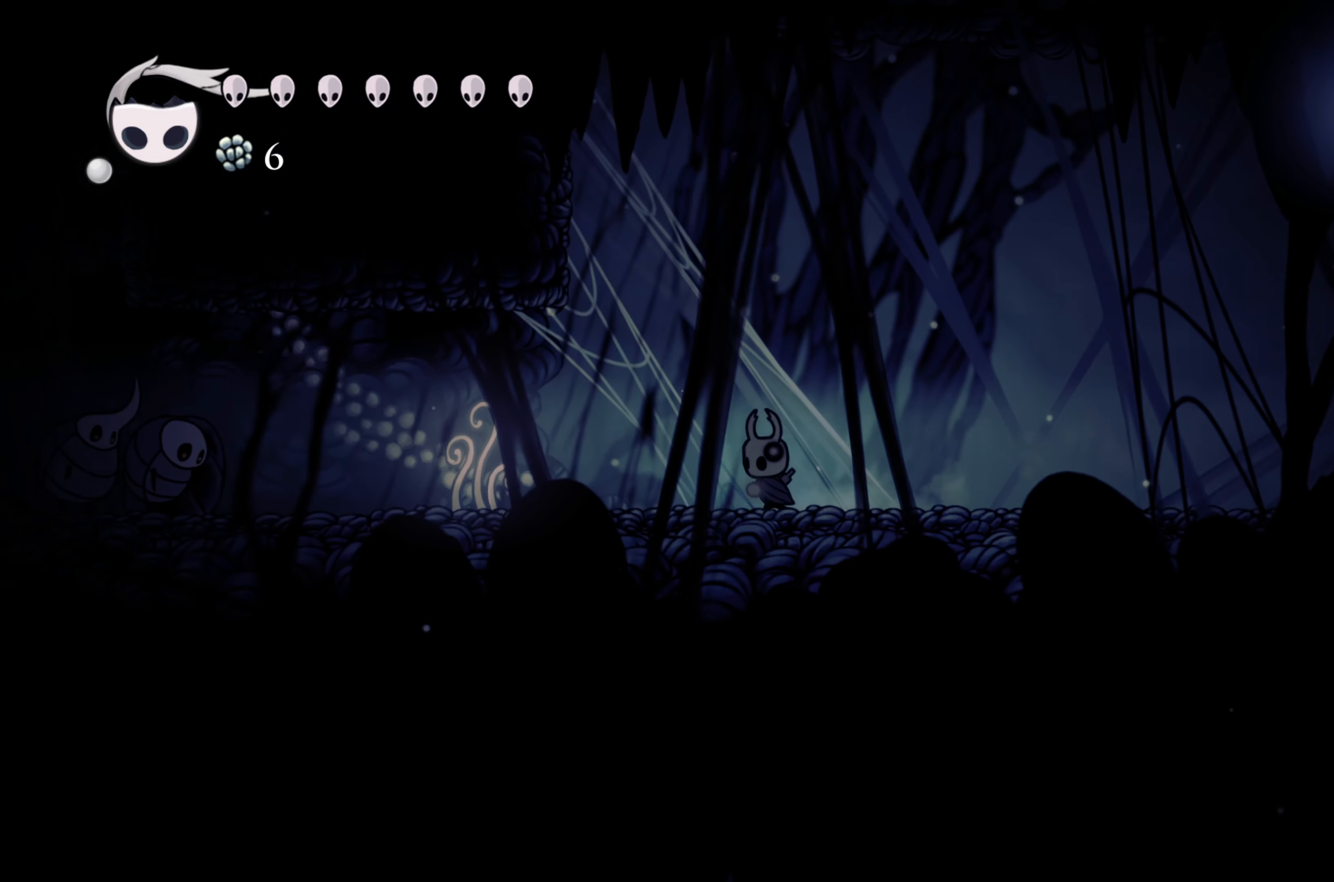
{"buttons": [], "left_stick": "left", "right_stick": "center", "events": []}
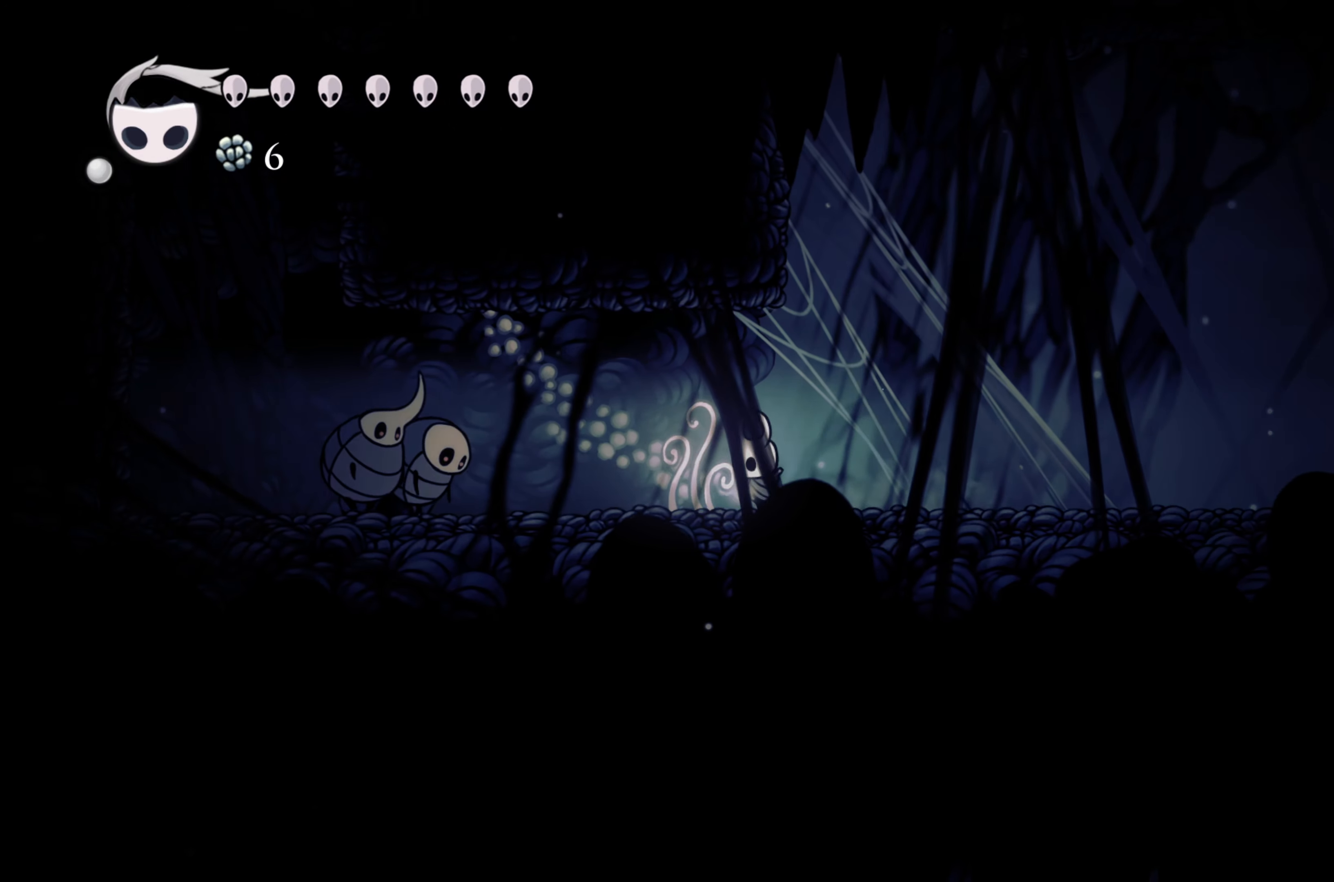
{"buttons": [], "left_stick": "left", "right_stick": "center", "events": [[300, "X", "down"], [500, "X", "up"]]}
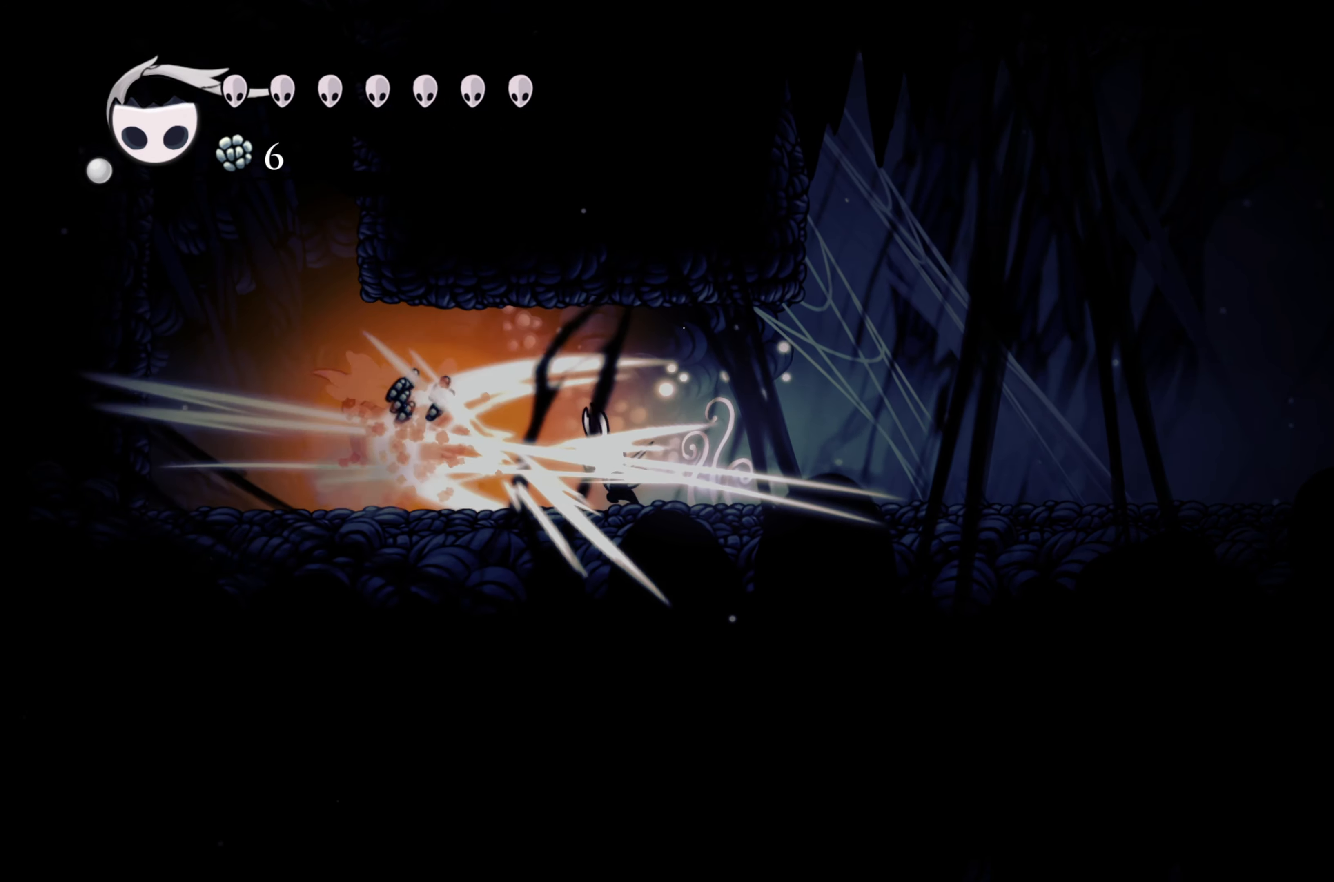
{"buttons": [], "left_stick": "left", "right_stick": "center", "events": []}
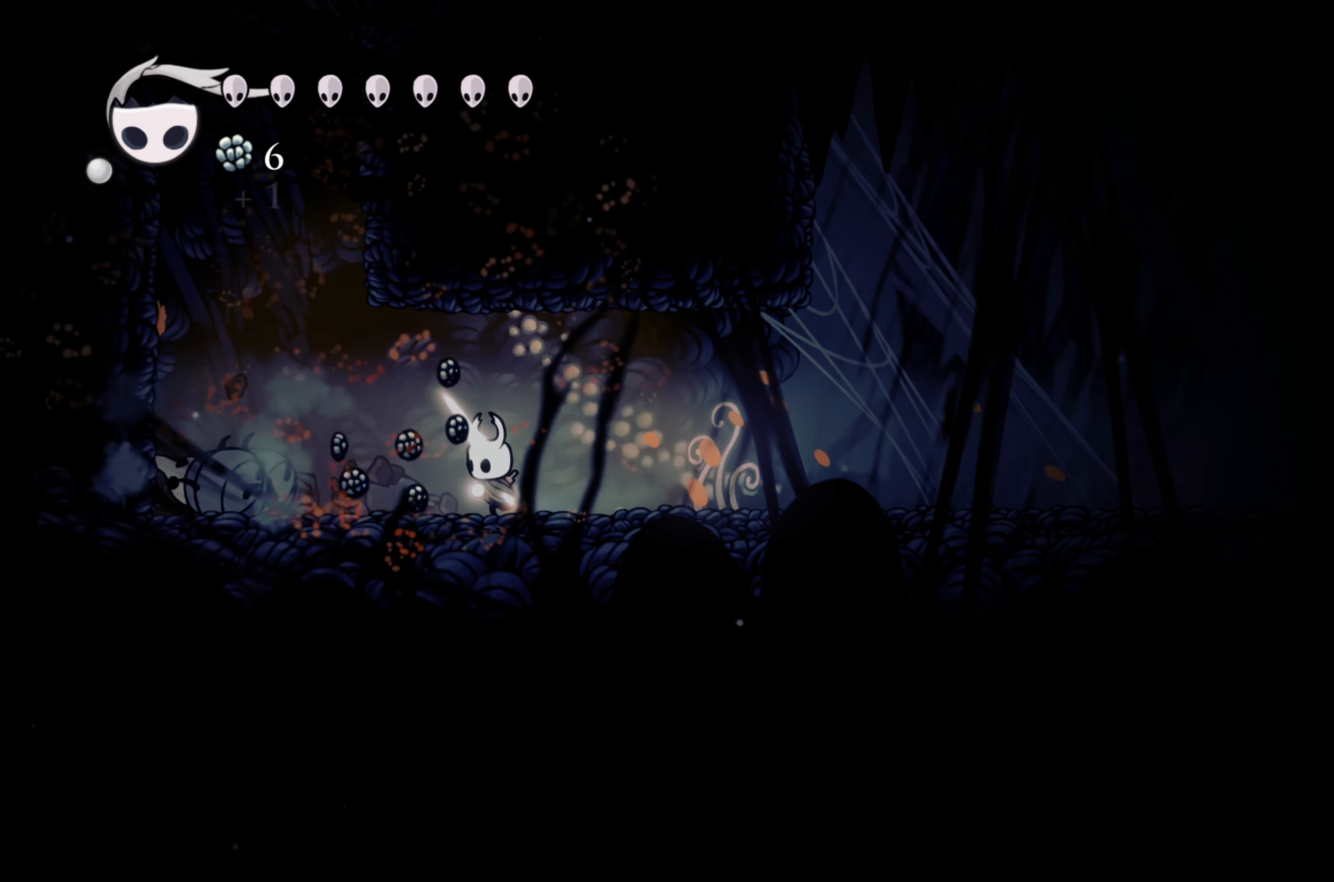
{"buttons": ["A"], "left_stick": "left", "right_stick": "center", "events": [[483, "A", "down"]]}